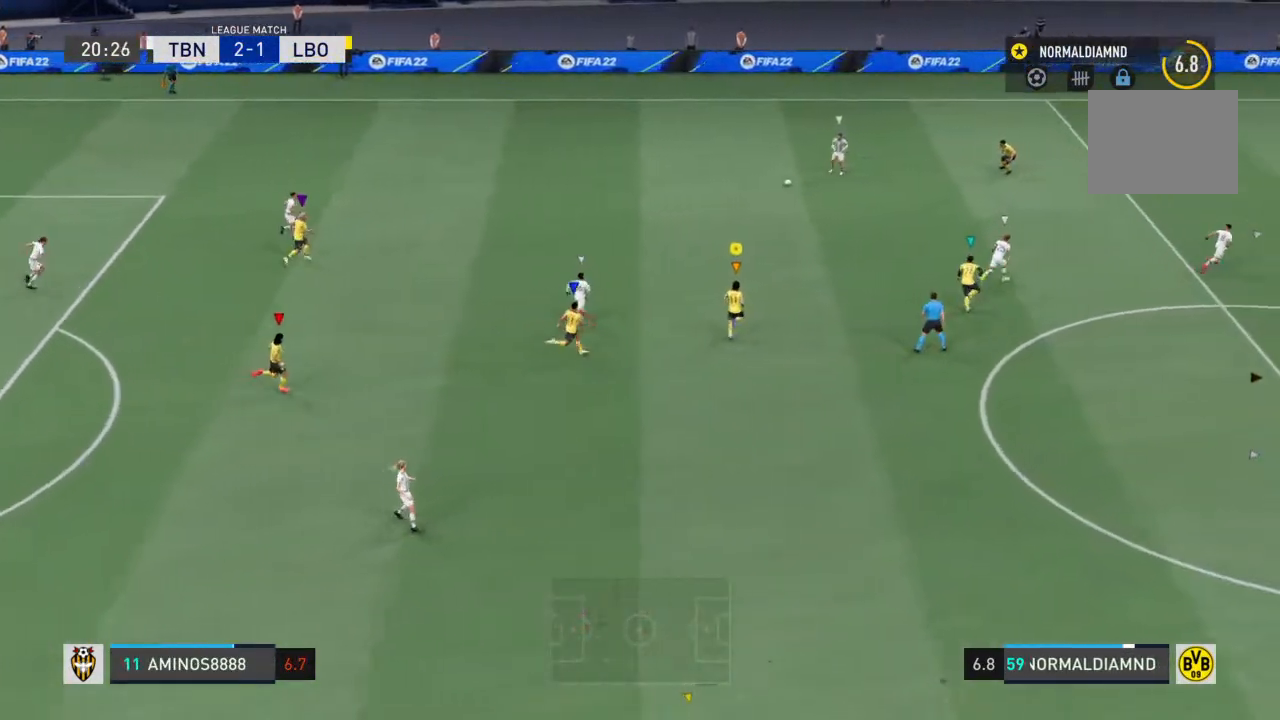
Gameplay with a controller (PlayStation layout); each line is a JSON object with the inputs held at the frame after it (dt_ms = milliseconds from this image to that frame). "events" lists button and stick changes between this image and that frame as [ms after this image, input, new state], when the widget could be followed in between. Not read: L3 R3.
{"dt_ms": 500, "buttons": ["R2"], "left_stick": "up-right", "right_stick": "center", "events": [[500, "R2", "down"]]}
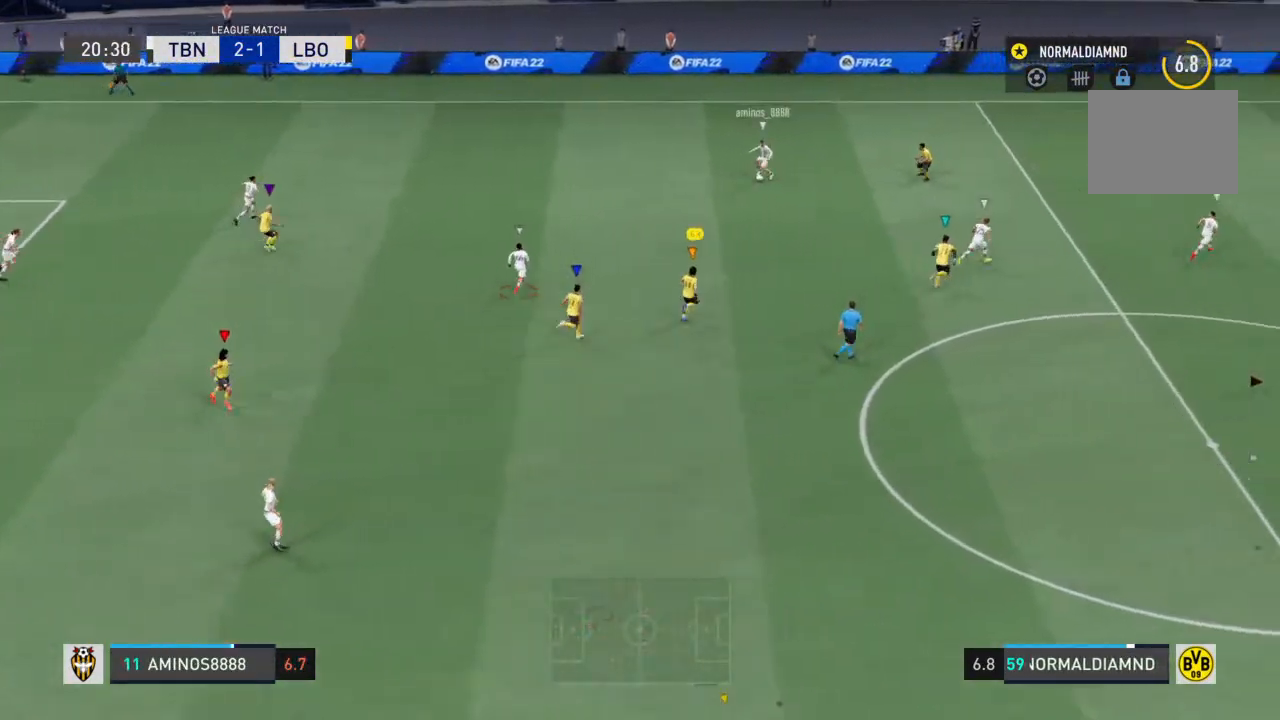
{"dt_ms": 500, "buttons": ["R2"], "left_stick": "up-right", "right_stick": "center", "events": []}
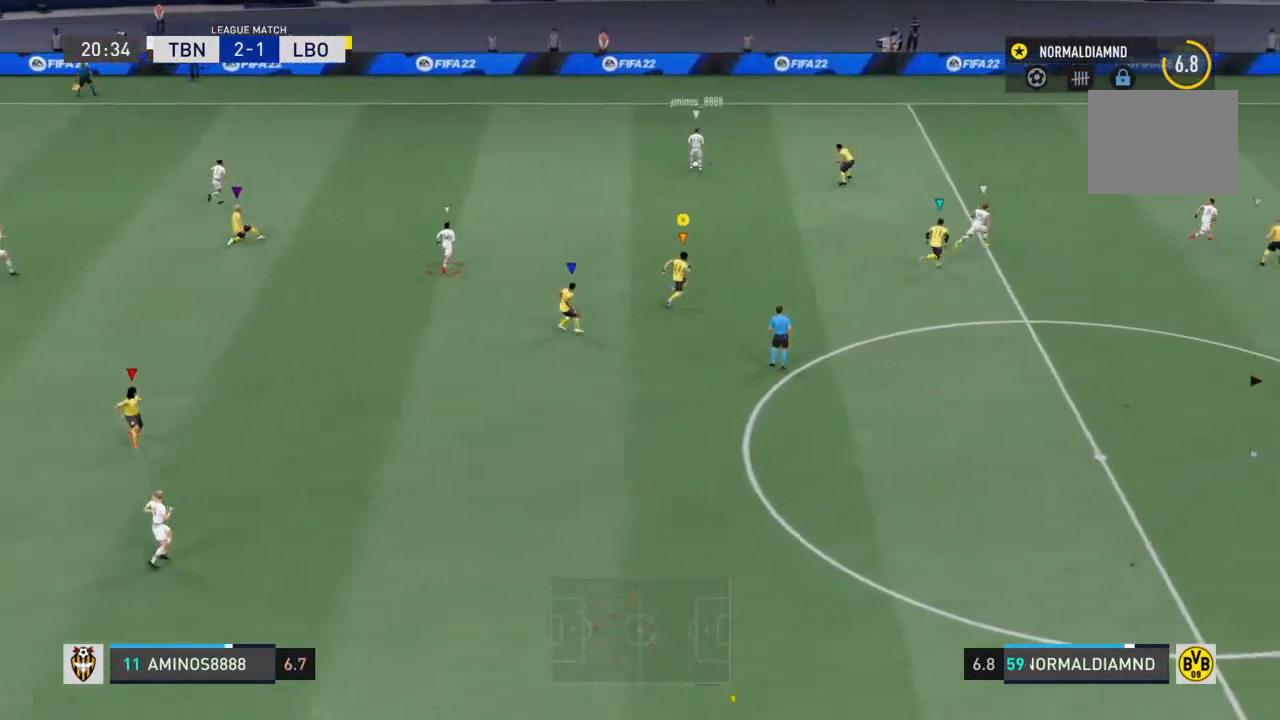
{"dt_ms": 500, "buttons": [], "left_stick": "up-right", "right_stick": "center", "events": [[367, "R2", "up"]]}
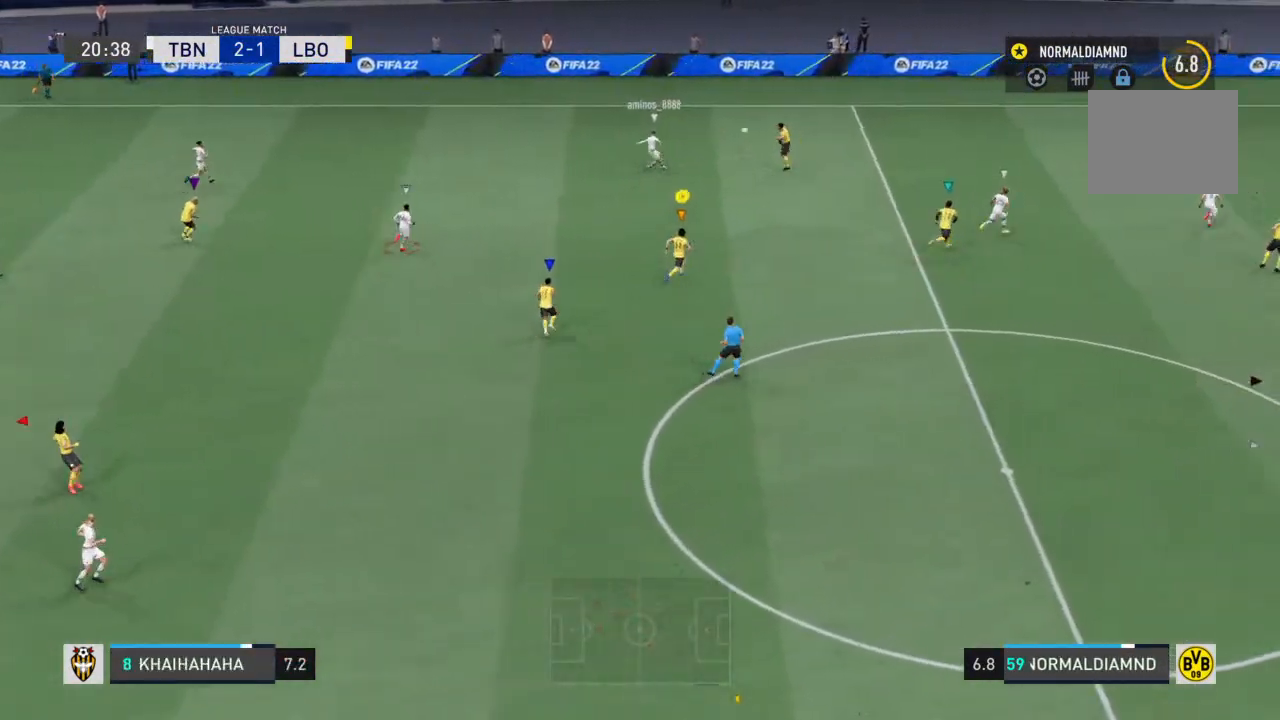
{"dt_ms": 500, "buttons": ["R2"], "left_stick": "up-right", "right_stick": "center", "events": [[433, "R2", "down"]]}
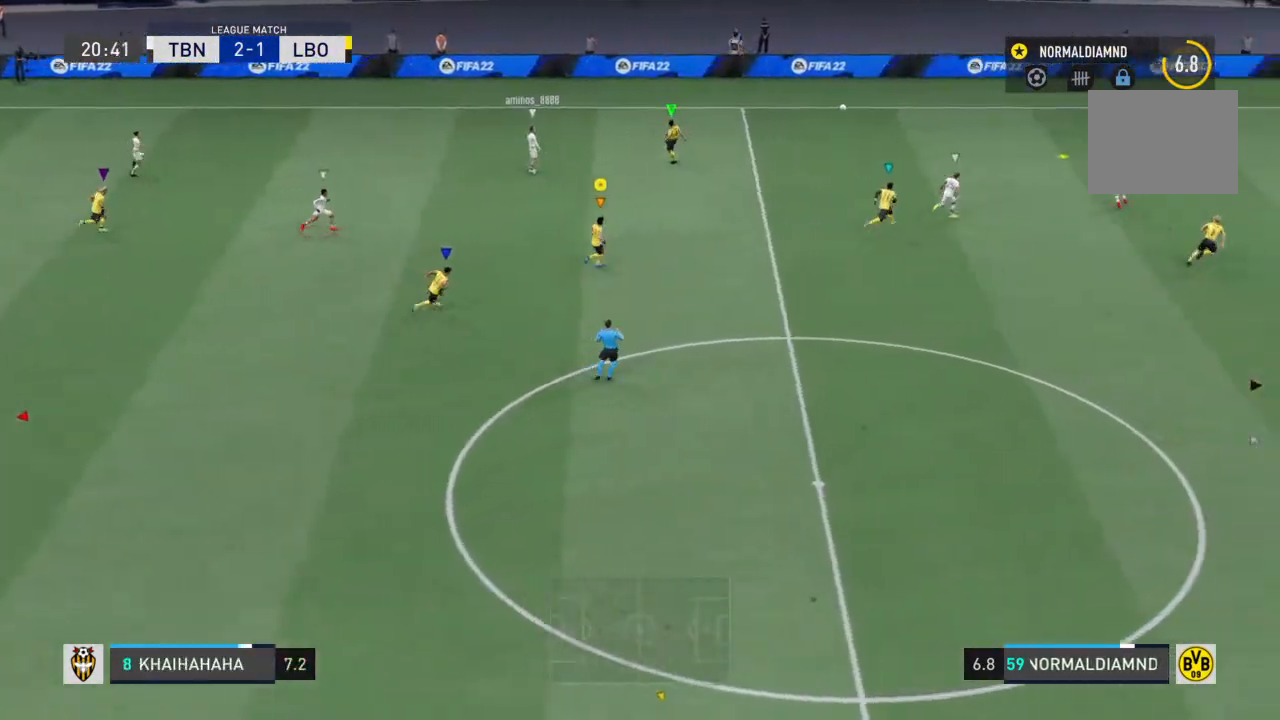
{"dt_ms": 500, "buttons": ["R2"], "left_stick": "up-right", "right_stick": "center", "events": []}
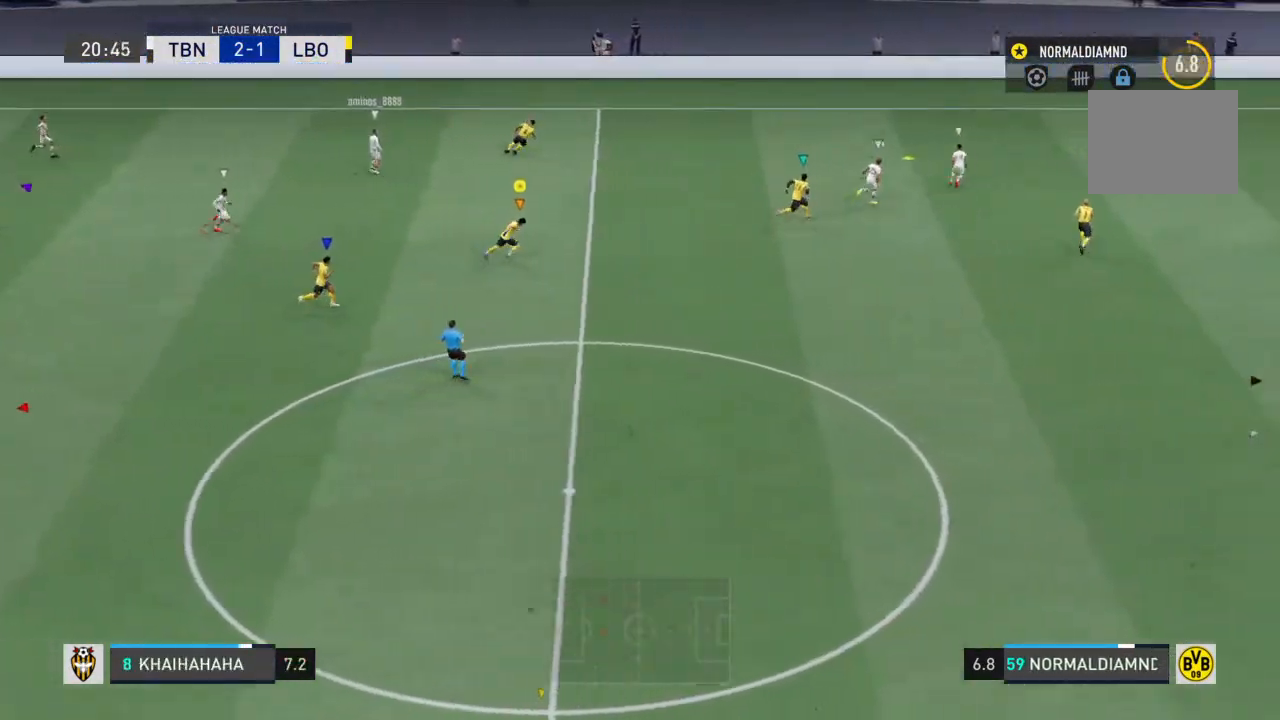
{"dt_ms": 500, "buttons": ["R2"], "left_stick": "up-right", "right_stick": "center", "events": []}
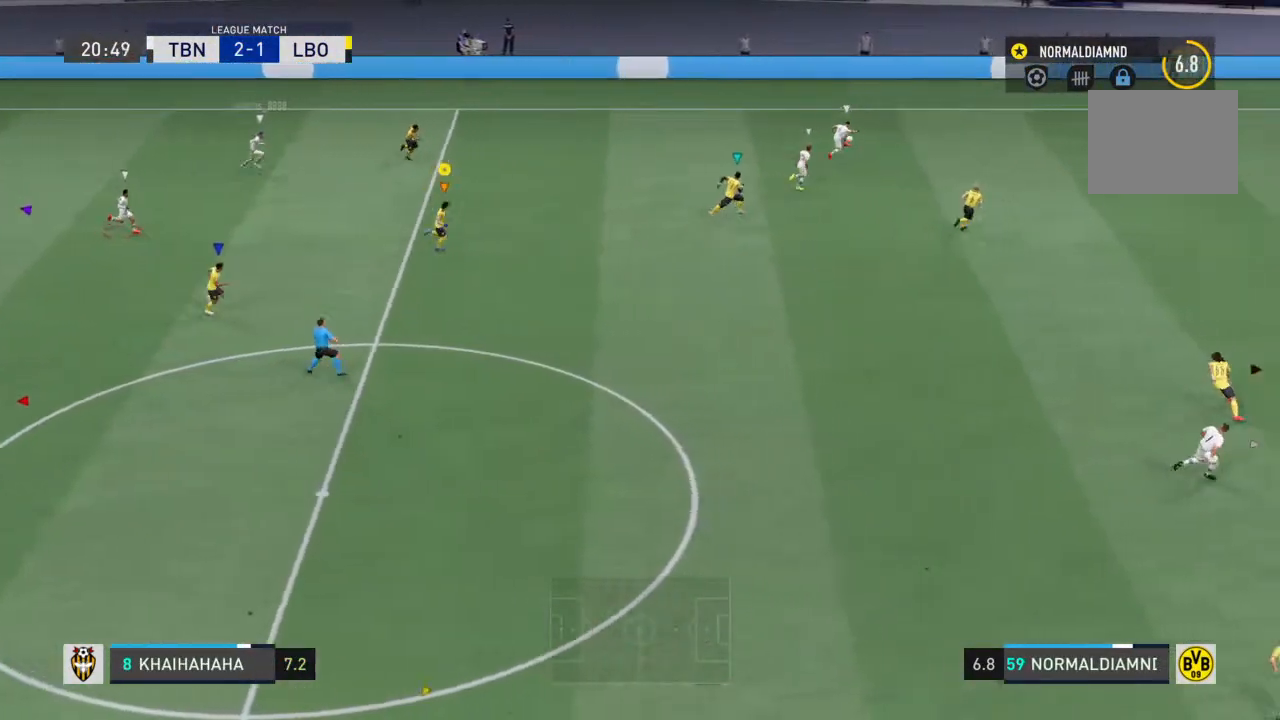
{"dt_ms": 500, "buttons": ["R2"], "left_stick": "up-right", "right_stick": "center", "events": []}
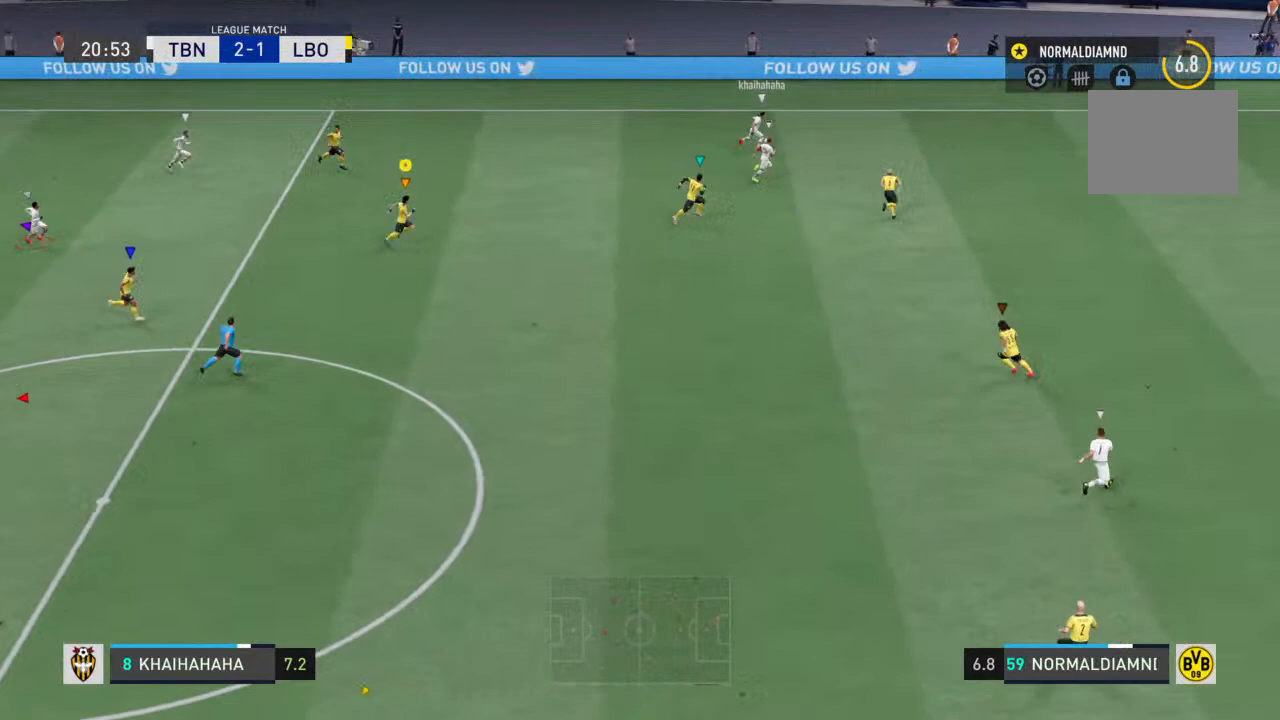
{"dt_ms": 500, "buttons": [], "left_stick": "center", "right_stick": "center", "events": [[267, "left_stick", "center"], [500, "R2", "up"]]}
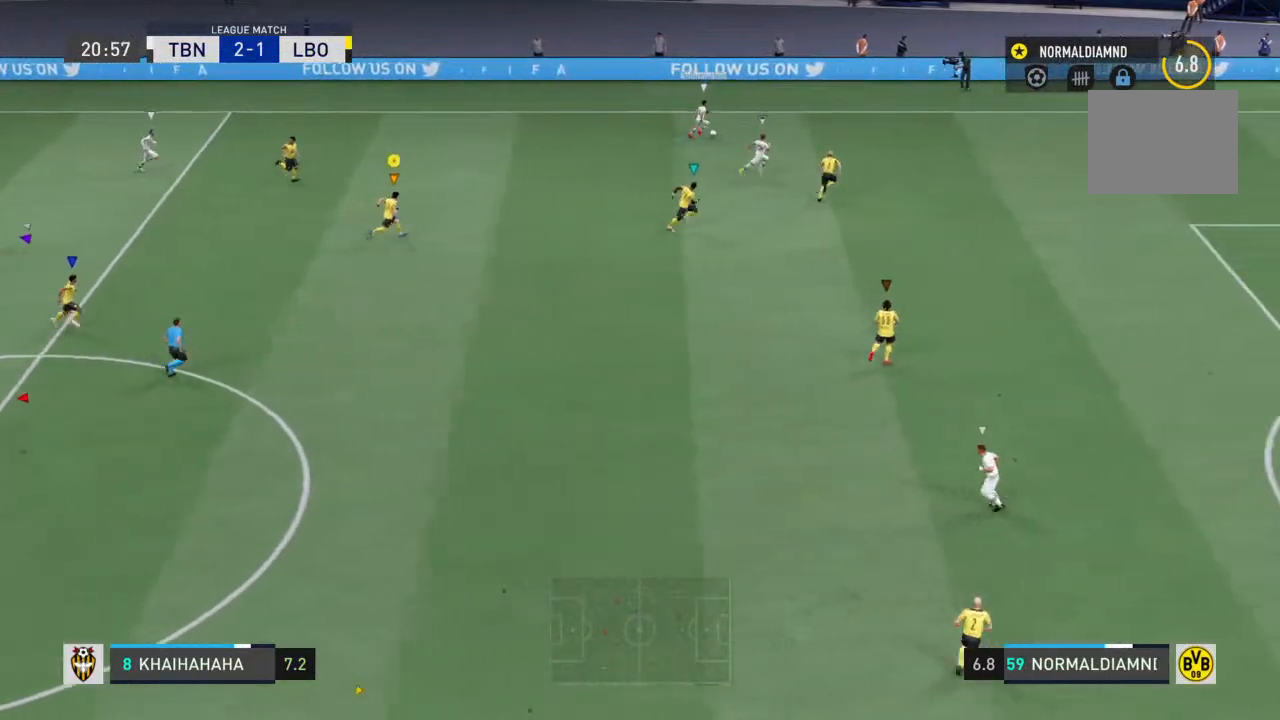
{"dt_ms": 500, "buttons": ["R2"], "left_stick": "right", "right_stick": "center", "events": [[67, "left_stick", "right"], [333, "R2", "down"]]}
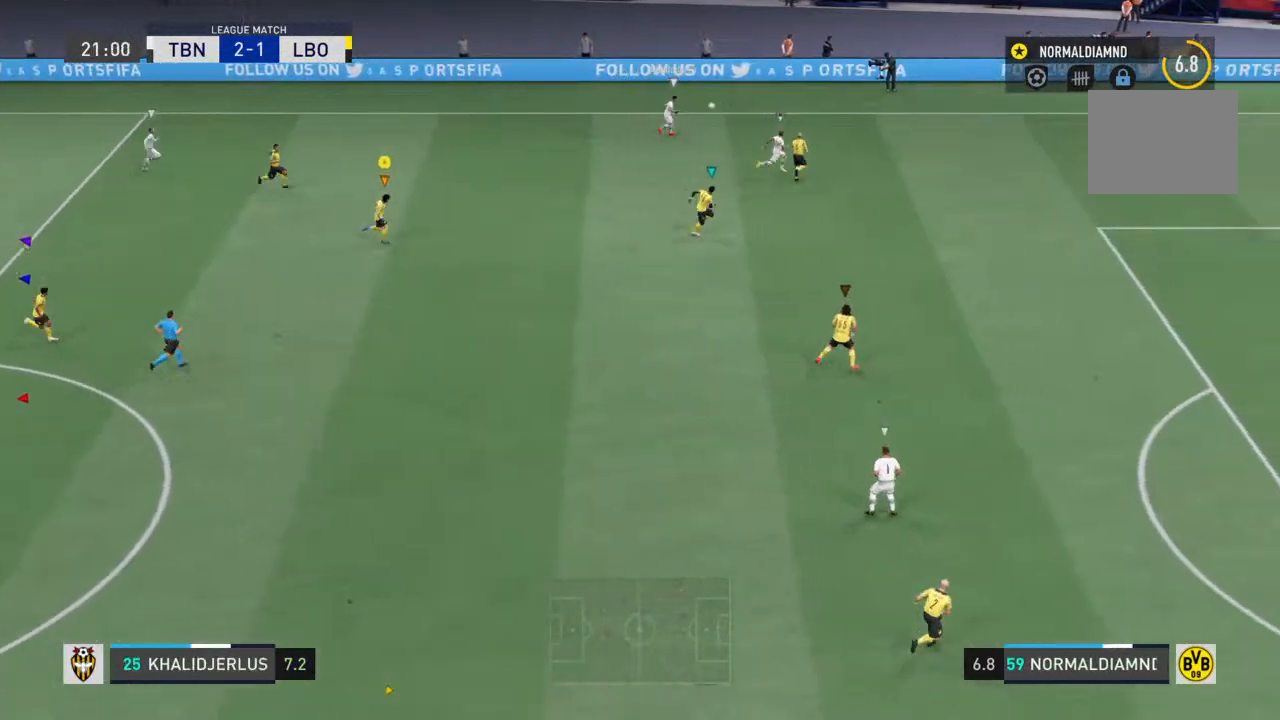
{"dt_ms": 500, "buttons": ["R2"], "left_stick": "right", "right_stick": "center", "events": []}
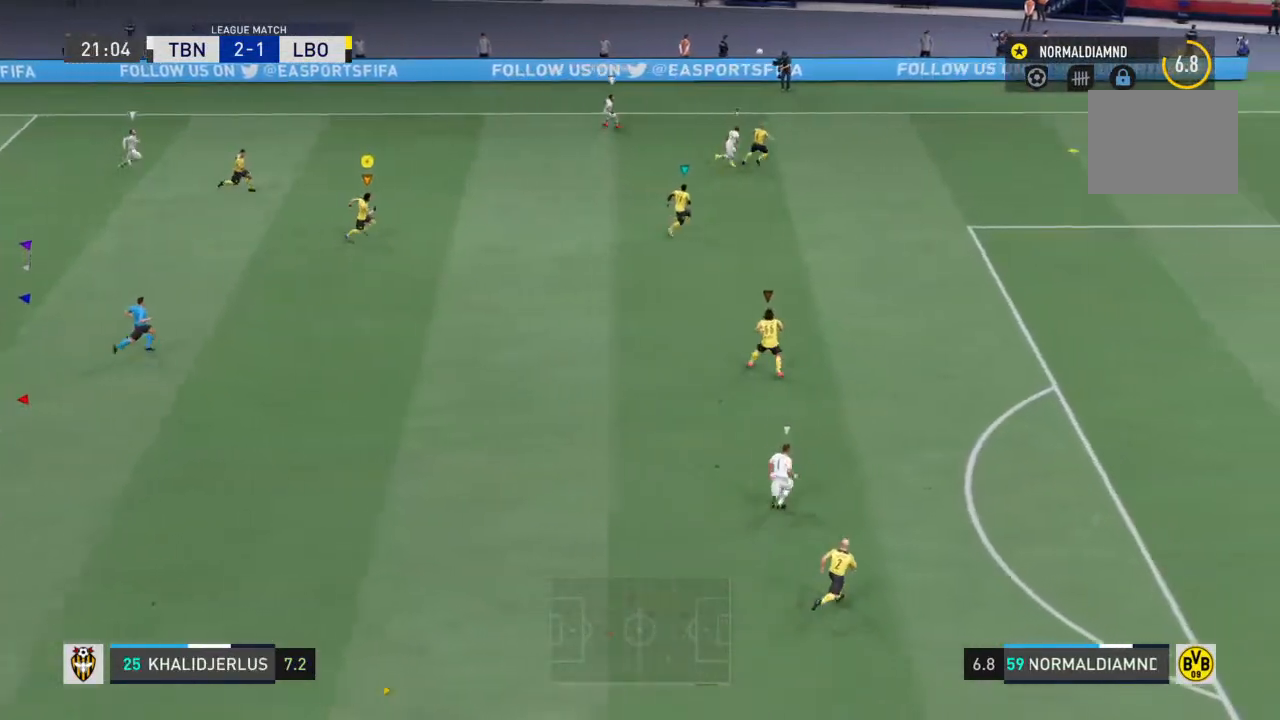
{"dt_ms": 500, "buttons": ["R2"], "left_stick": "right", "right_stick": "center", "events": []}
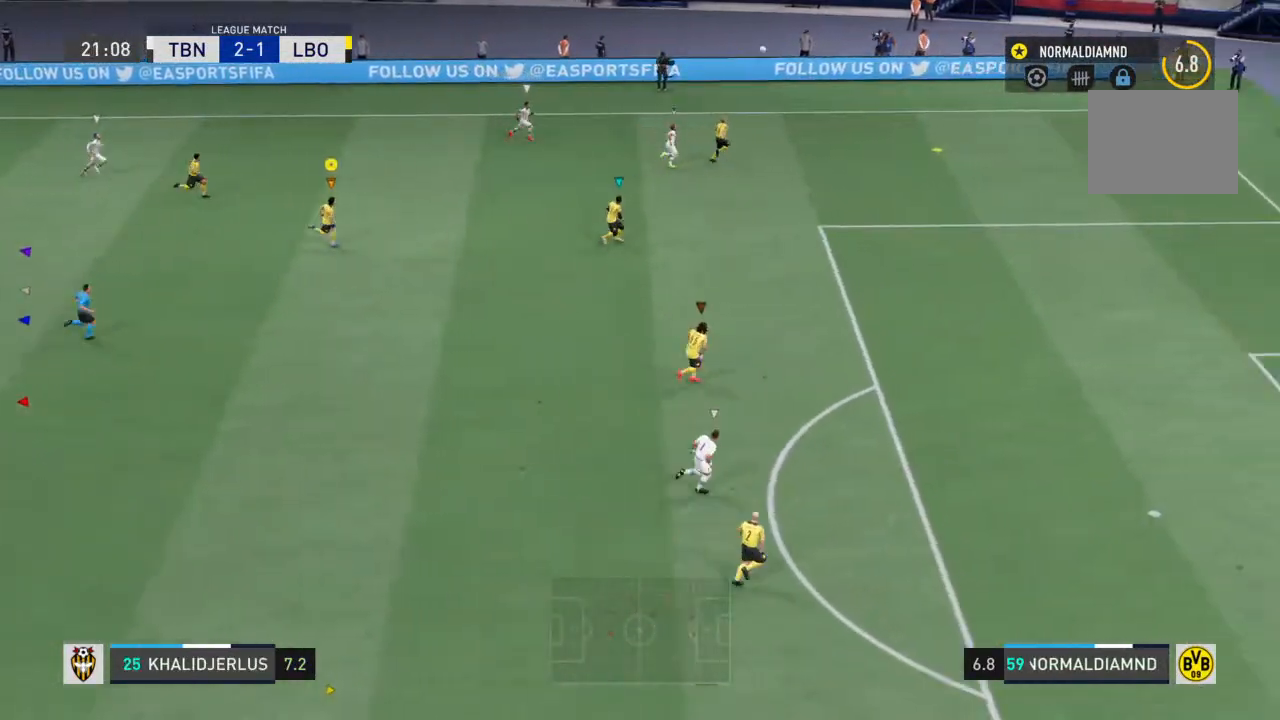
{"dt_ms": 500, "buttons": [], "left_stick": "right", "right_stick": "center", "events": [[300, "R2", "up"]]}
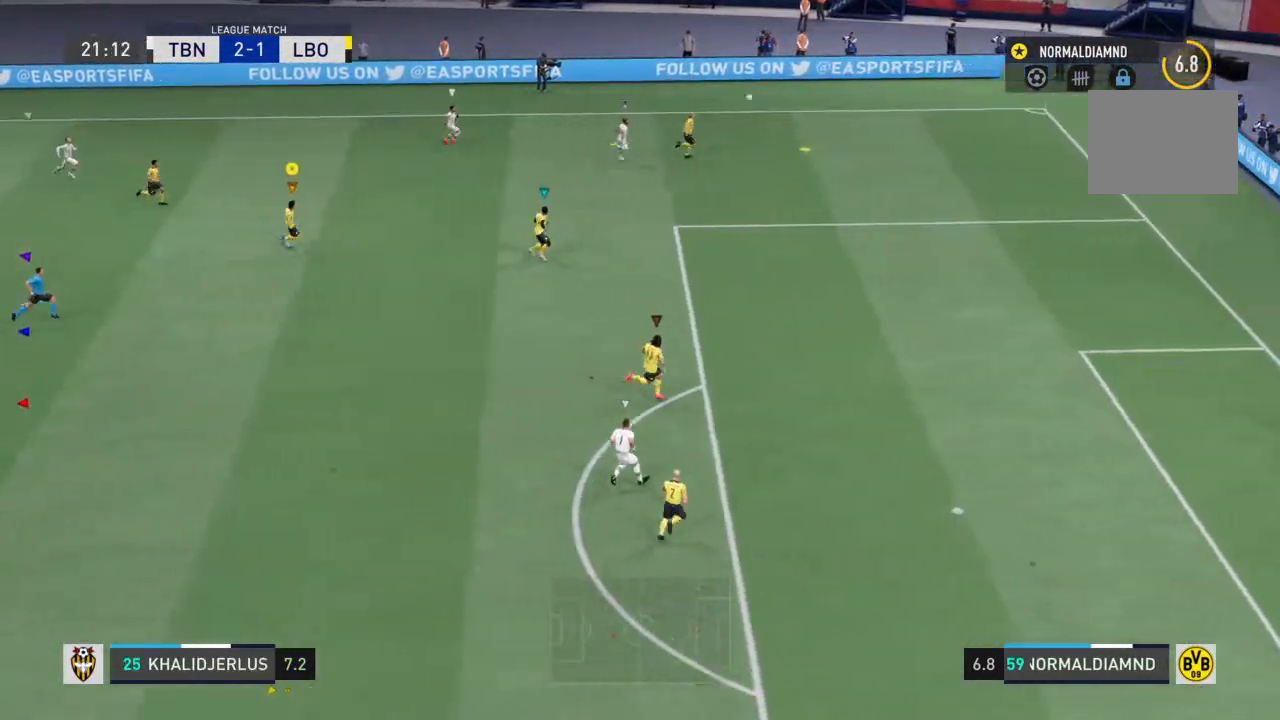
{"dt_ms": 500, "buttons": [], "left_stick": "right", "right_stick": "center", "events": [[400, "right_stick", "right"], [467, "right_stick", "center"]]}
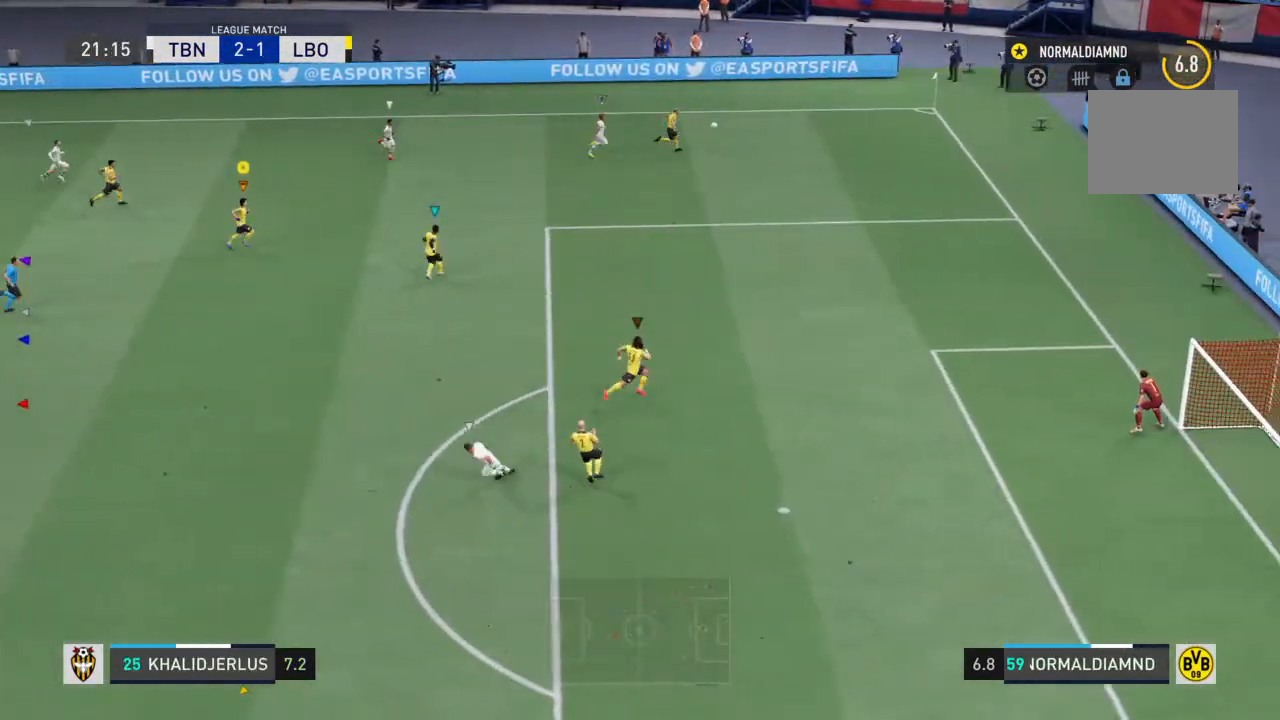
{"dt_ms": 500, "buttons": [], "left_stick": "right", "right_stick": "center", "events": []}
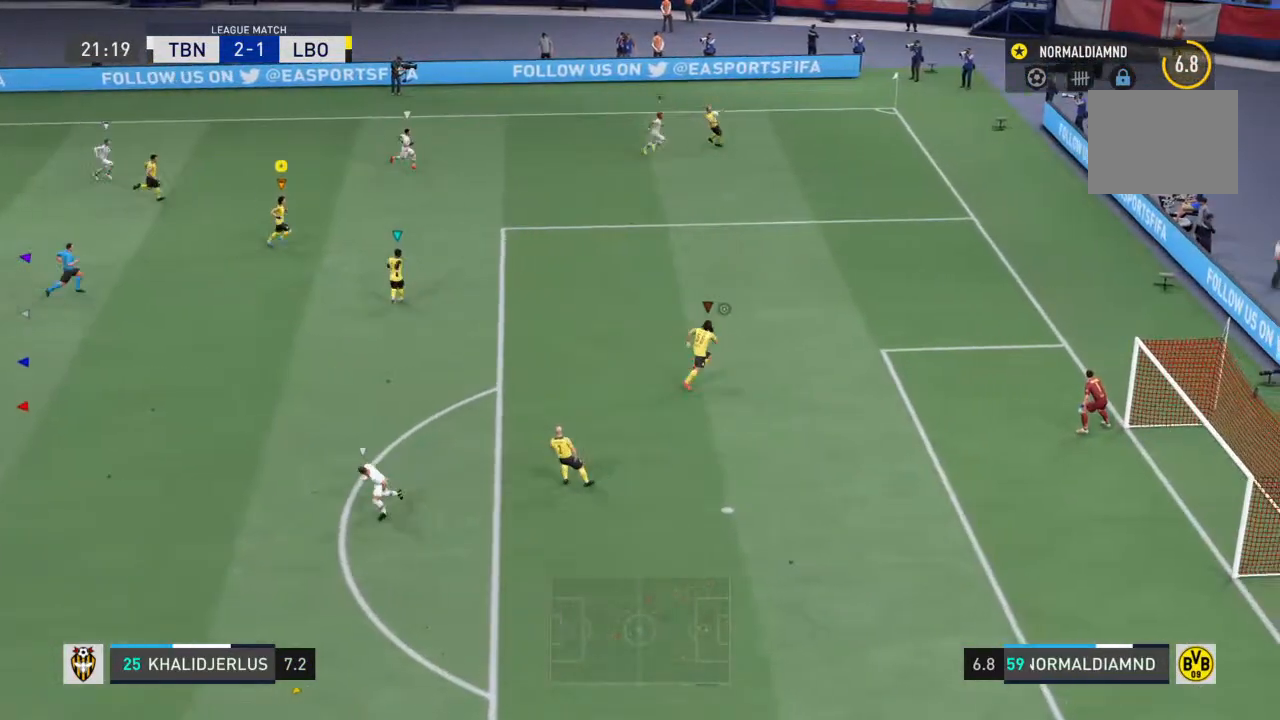
{"dt_ms": 500, "buttons": [], "left_stick": "center", "right_stick": "center", "events": [[200, "left_stick", "center"]]}
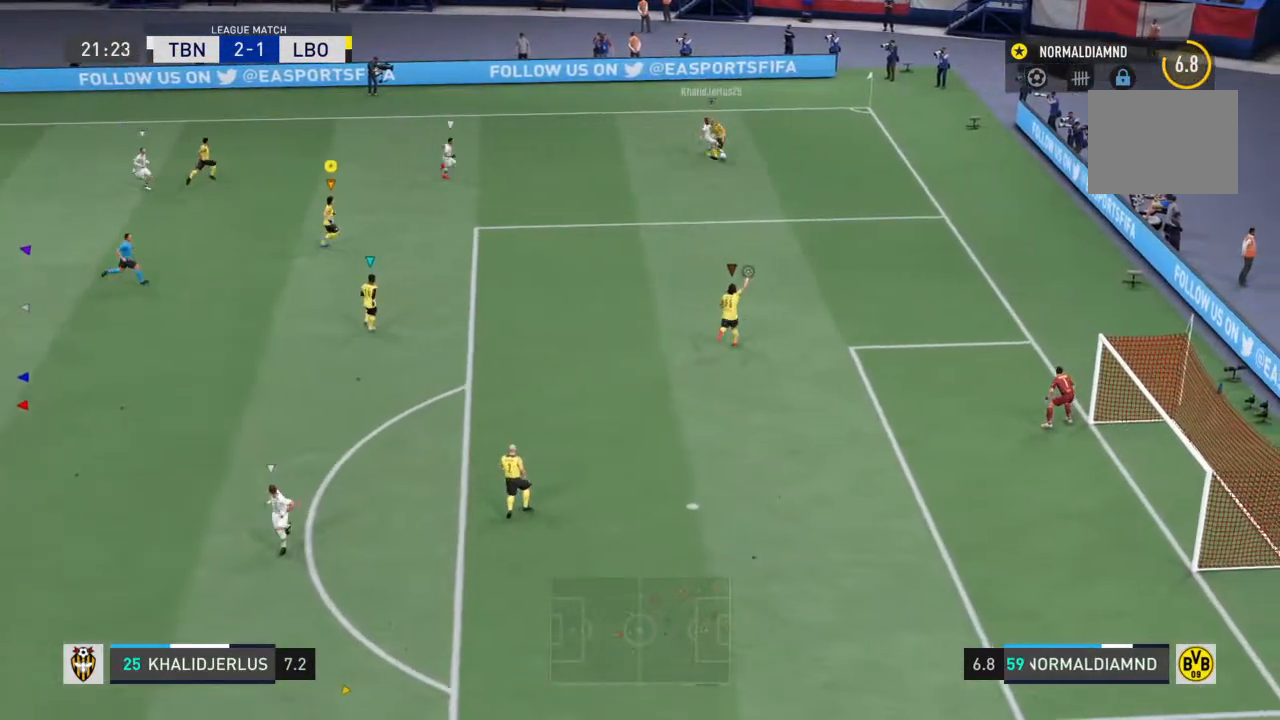
{"dt_ms": 1000, "buttons": [], "left_stick": "center", "right_stick": "center"}
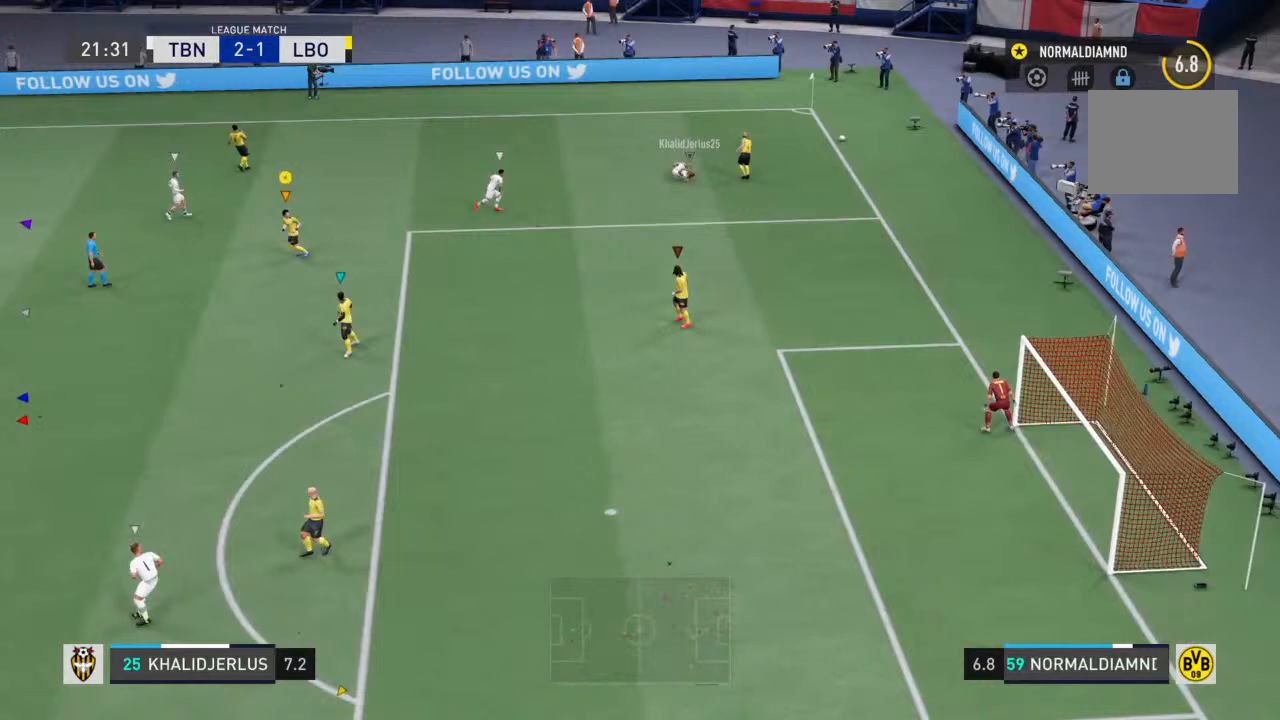
{"dt_ms": 500, "buttons": [], "left_stick": "center", "right_stick": "center", "events": []}
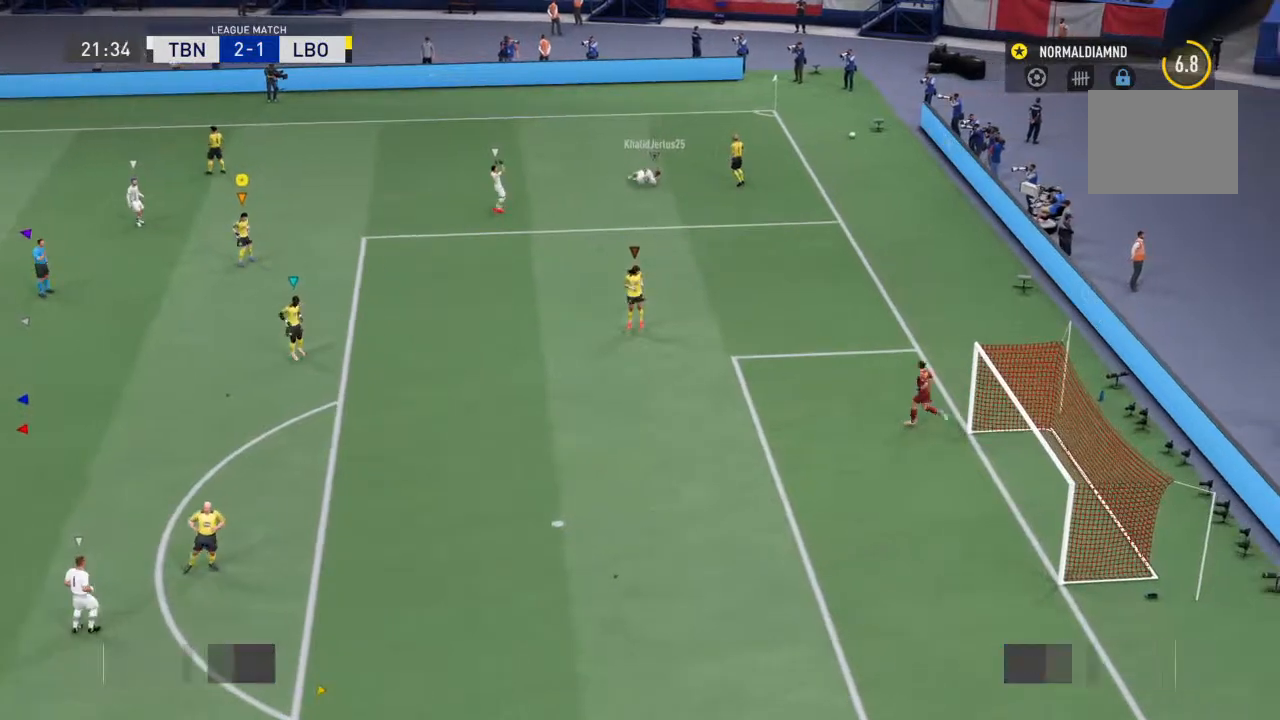
{"dt_ms": 500, "buttons": [], "left_stick": "center", "right_stick": "center", "events": []}
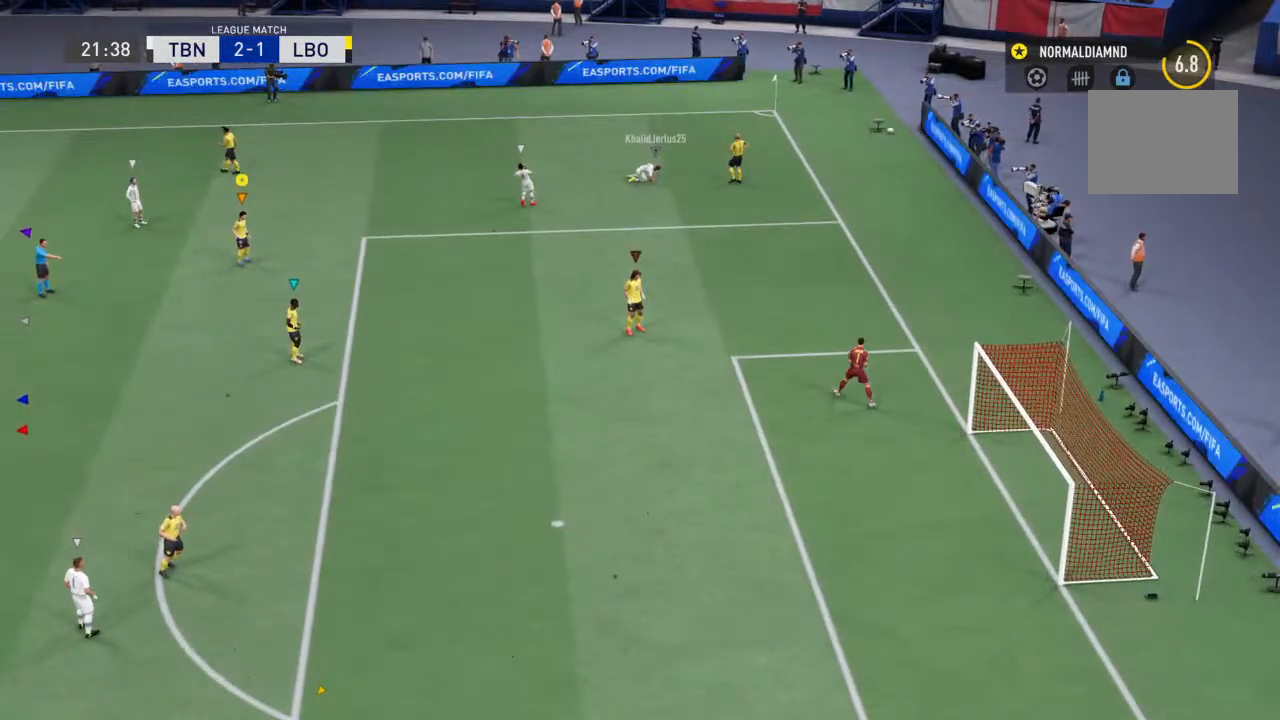
{"dt_ms": 500, "buttons": [], "left_stick": "center", "right_stick": "center", "events": []}
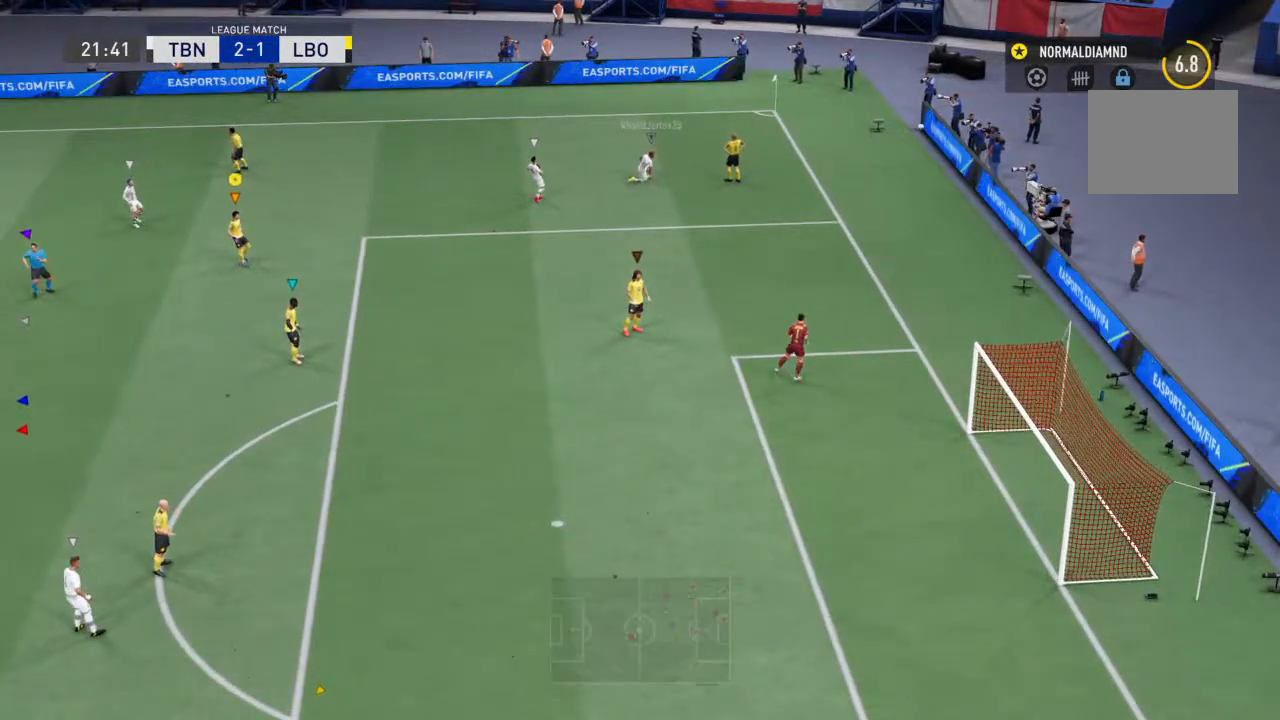
{"dt_ms": 500, "buttons": [], "left_stick": "center", "right_stick": "center", "events": []}
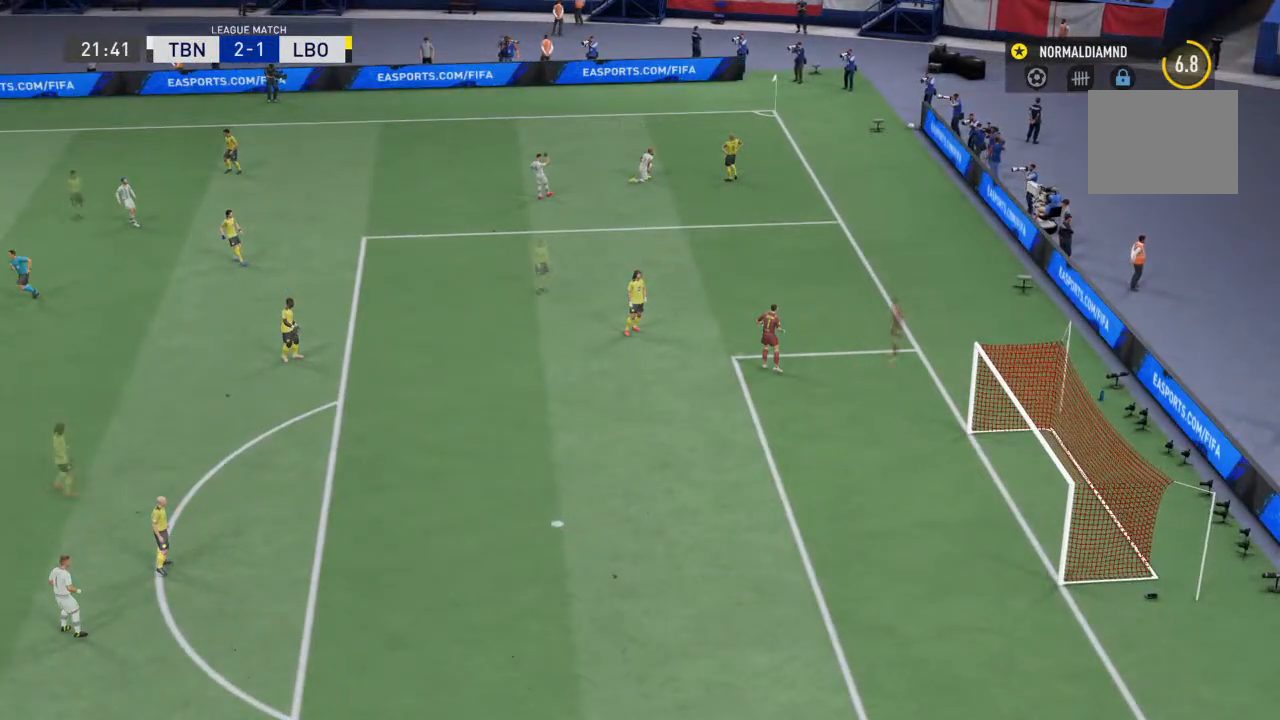
{"dt_ms": 500, "buttons": [], "left_stick": "center", "right_stick": "center", "events": []}
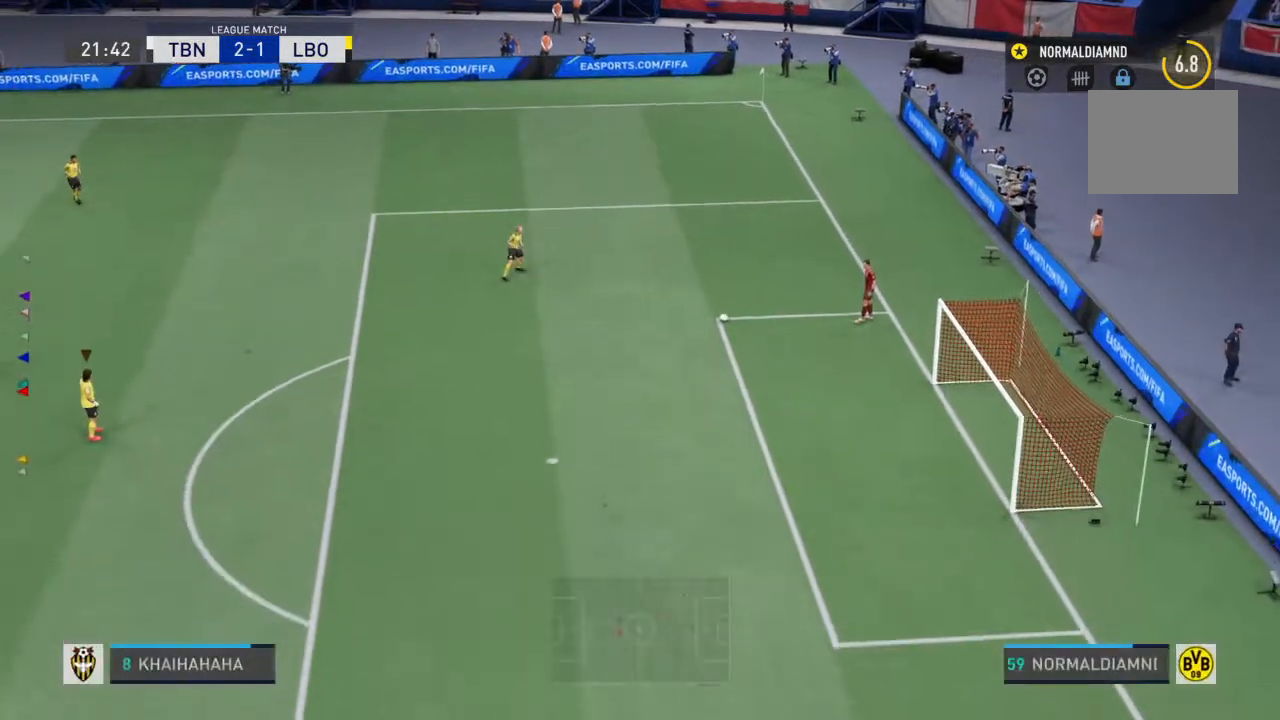
{"dt_ms": 500, "buttons": [], "left_stick": "right", "right_stick": "center", "events": [[233, "left_stick", "right"]]}
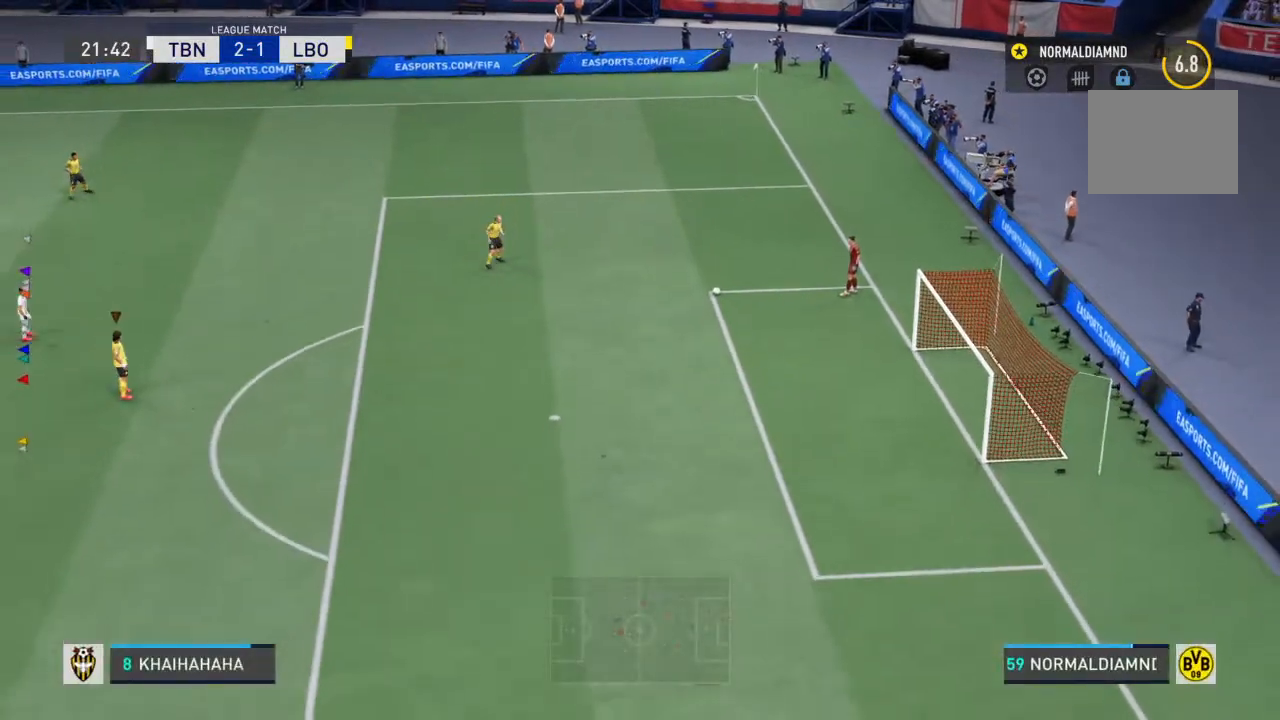
{"dt_ms": 500, "buttons": [], "left_stick": "right", "right_stick": "center", "events": []}
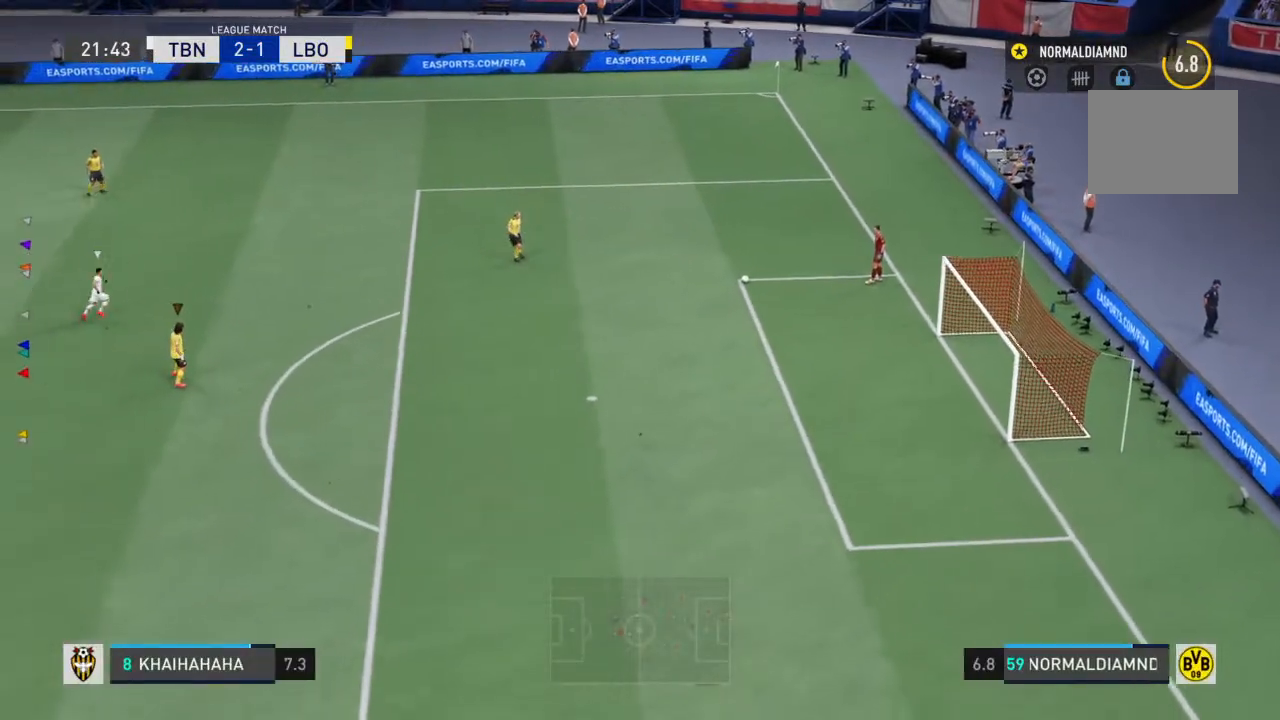
{"dt_ms": 500, "buttons": [], "left_stick": "center", "right_stick": "center", "events": [[500, "left_stick", "center"]]}
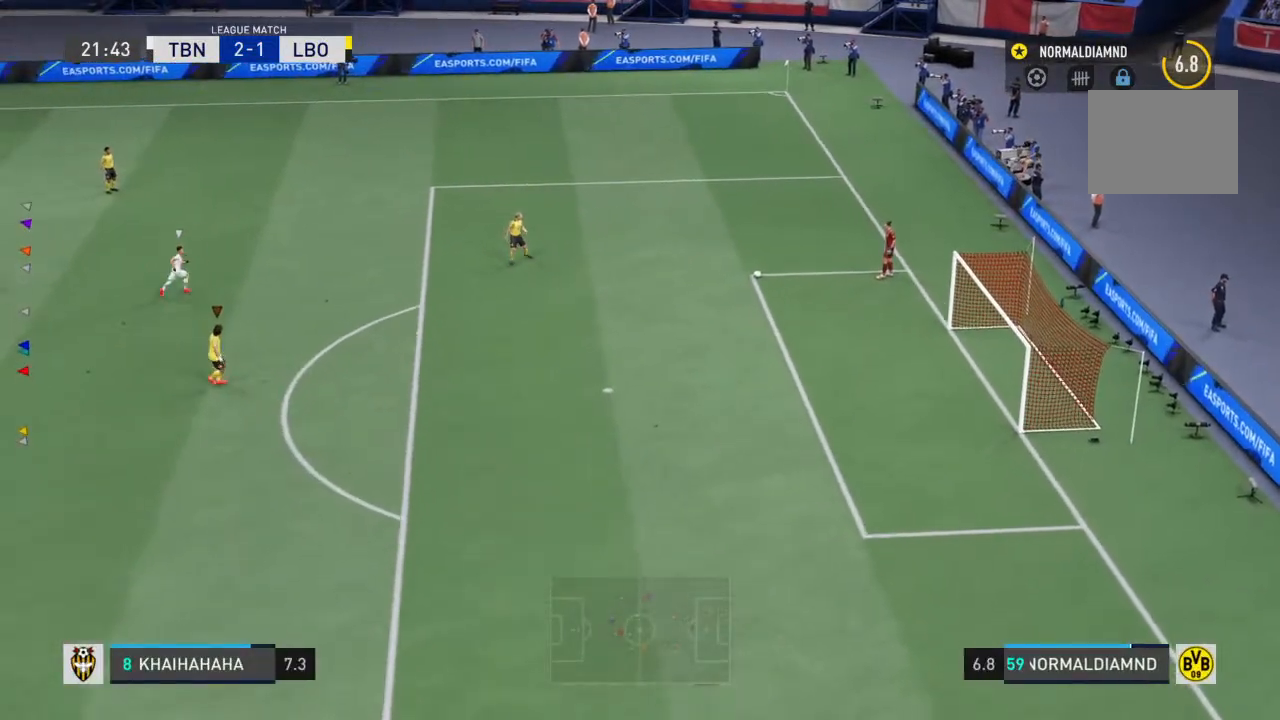
{"dt_ms": 500, "buttons": [], "left_stick": "center", "right_stick": "center", "events": []}
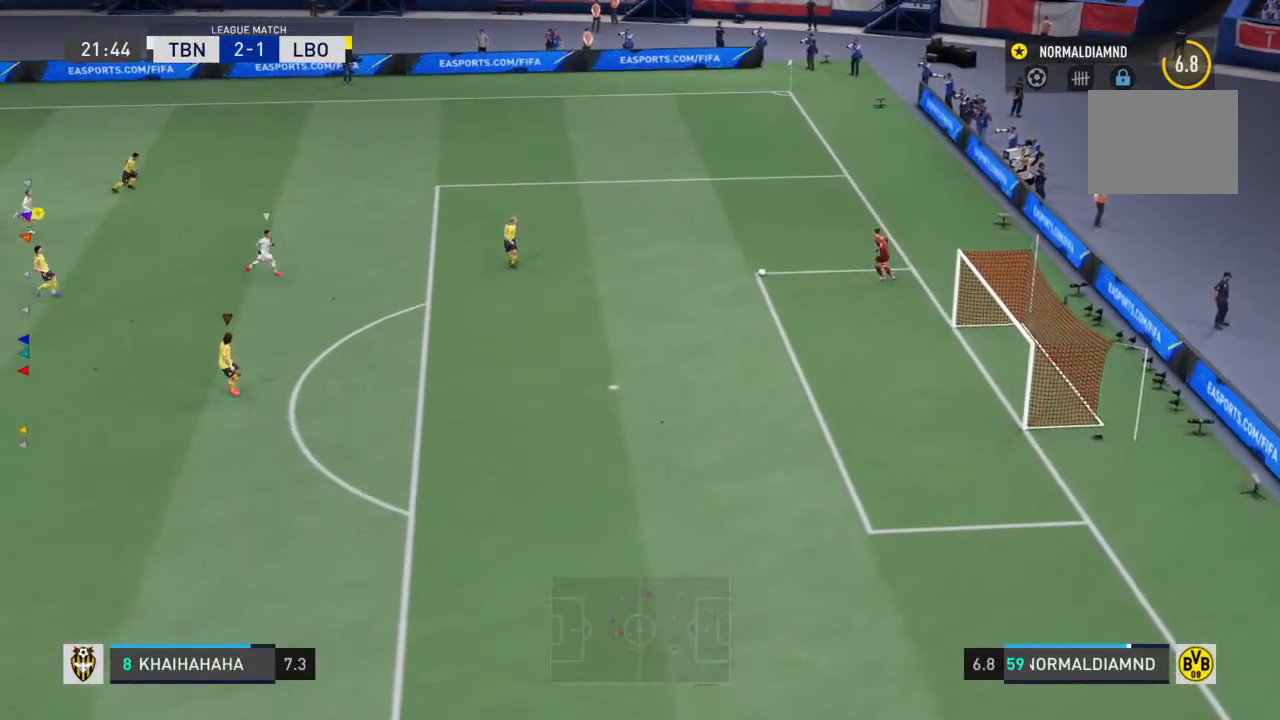
{"dt_ms": 500, "buttons": [], "left_stick": "center", "right_stick": "center", "events": []}
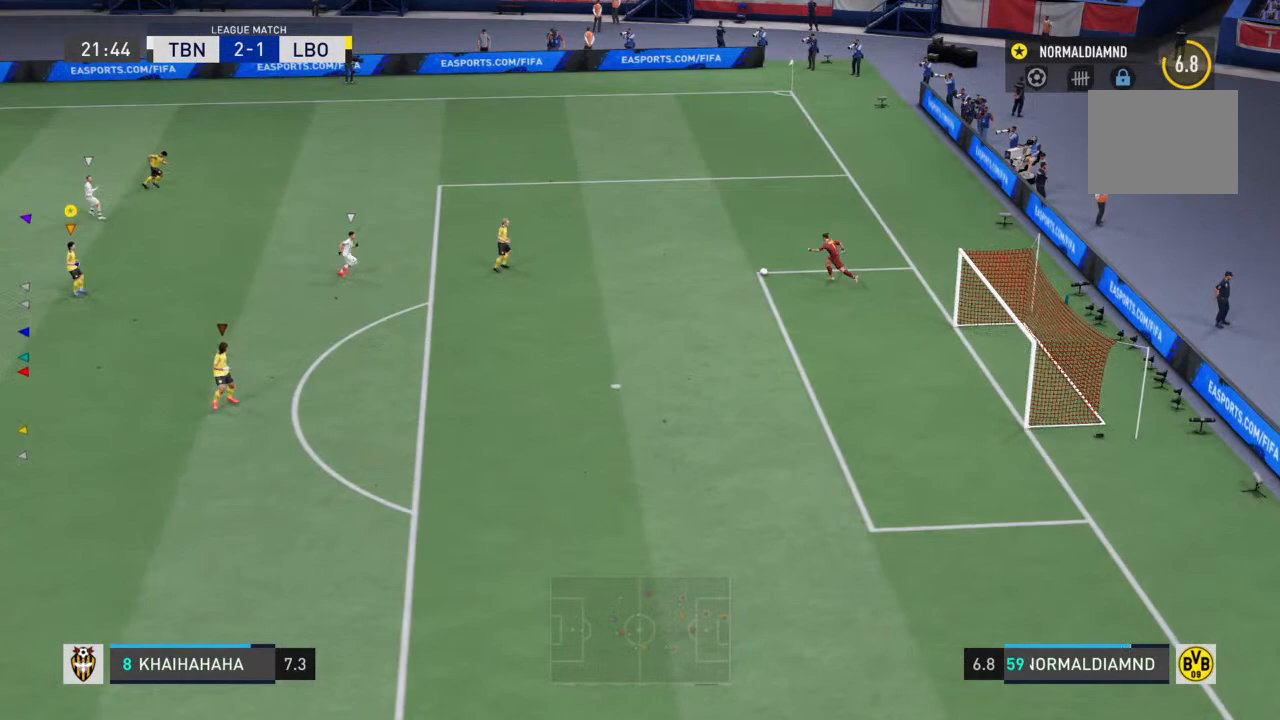
{"dt_ms": 500, "buttons": [], "left_stick": "center", "right_stick": "center", "events": []}
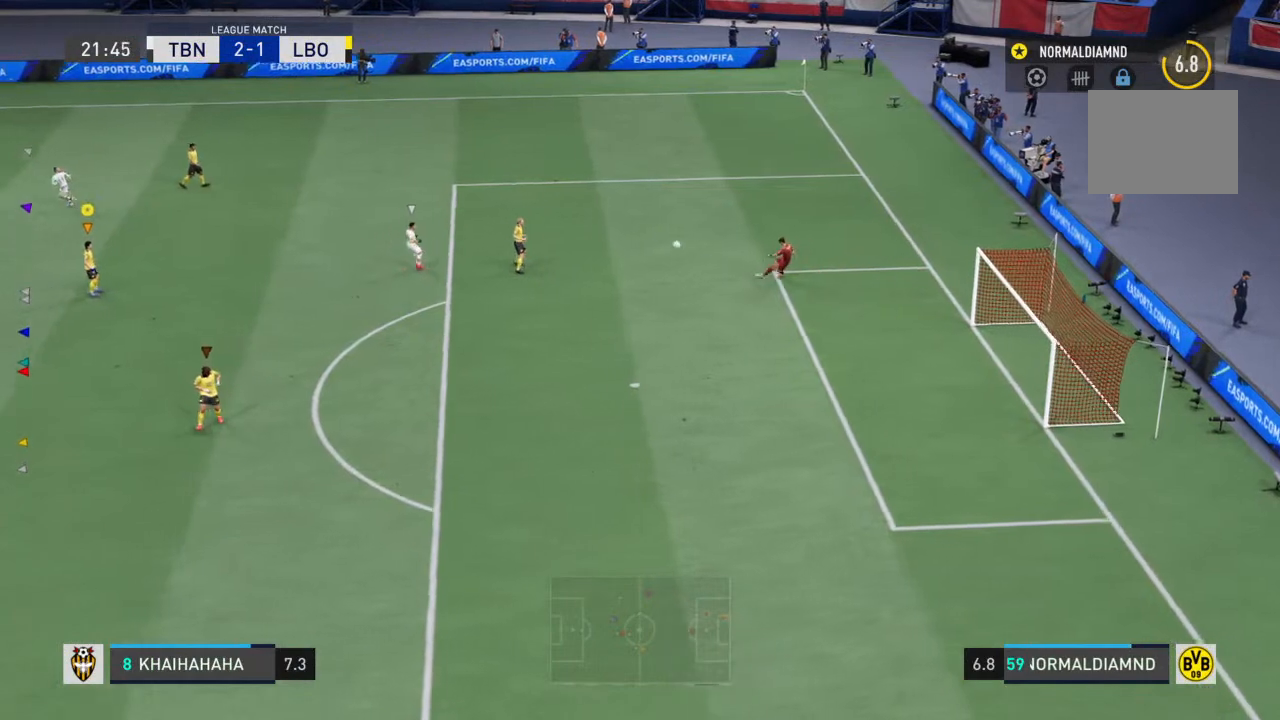
{"dt_ms": 500, "buttons": [], "left_stick": "center", "right_stick": "center", "events": []}
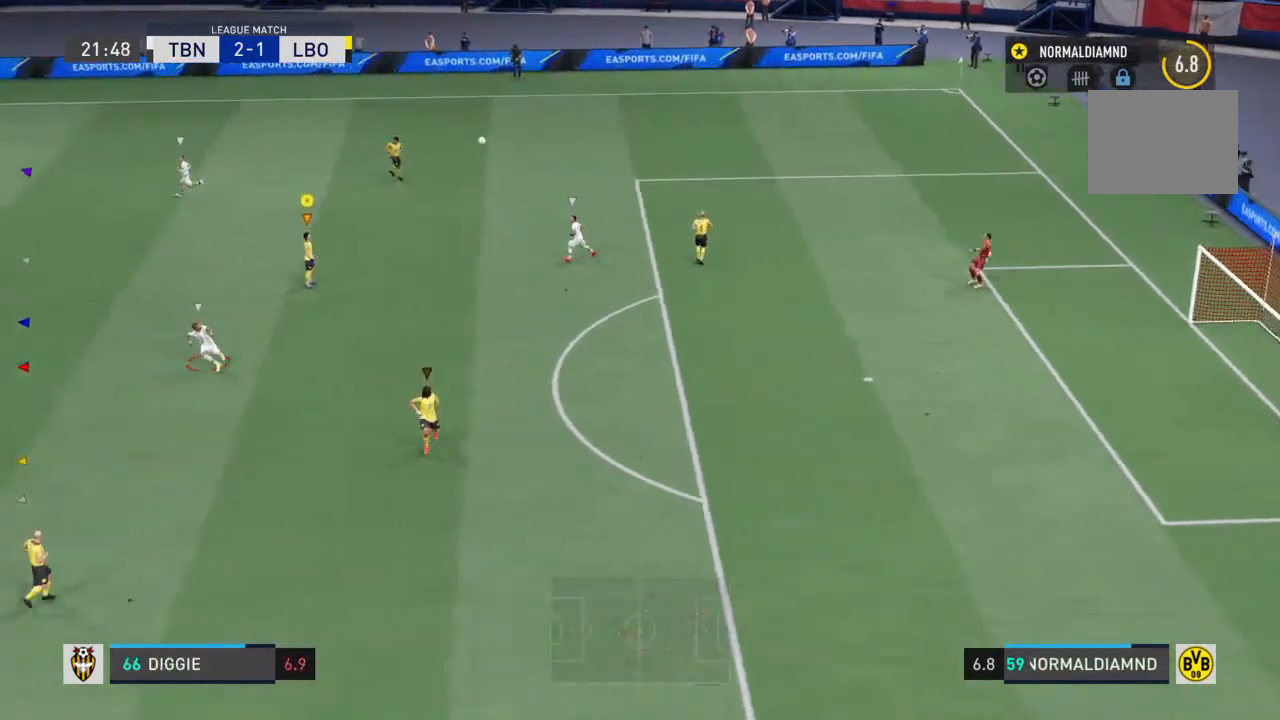
{"dt_ms": 500, "buttons": ["R2"], "left_stick": "left", "right_stick": "center", "events": [[133, "left_stick", "left"], [167, "R2", "down"]]}
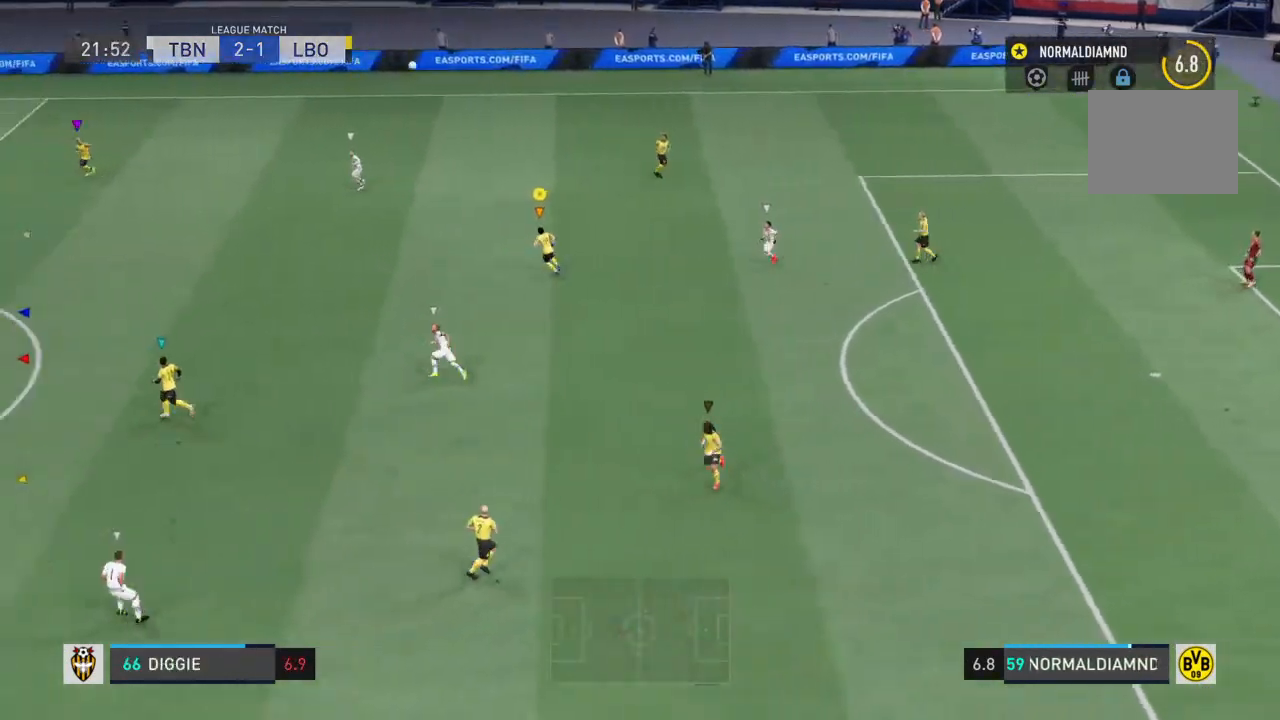
{"dt_ms": 500, "buttons": ["R2"], "left_stick": "left", "right_stick": "center", "events": []}